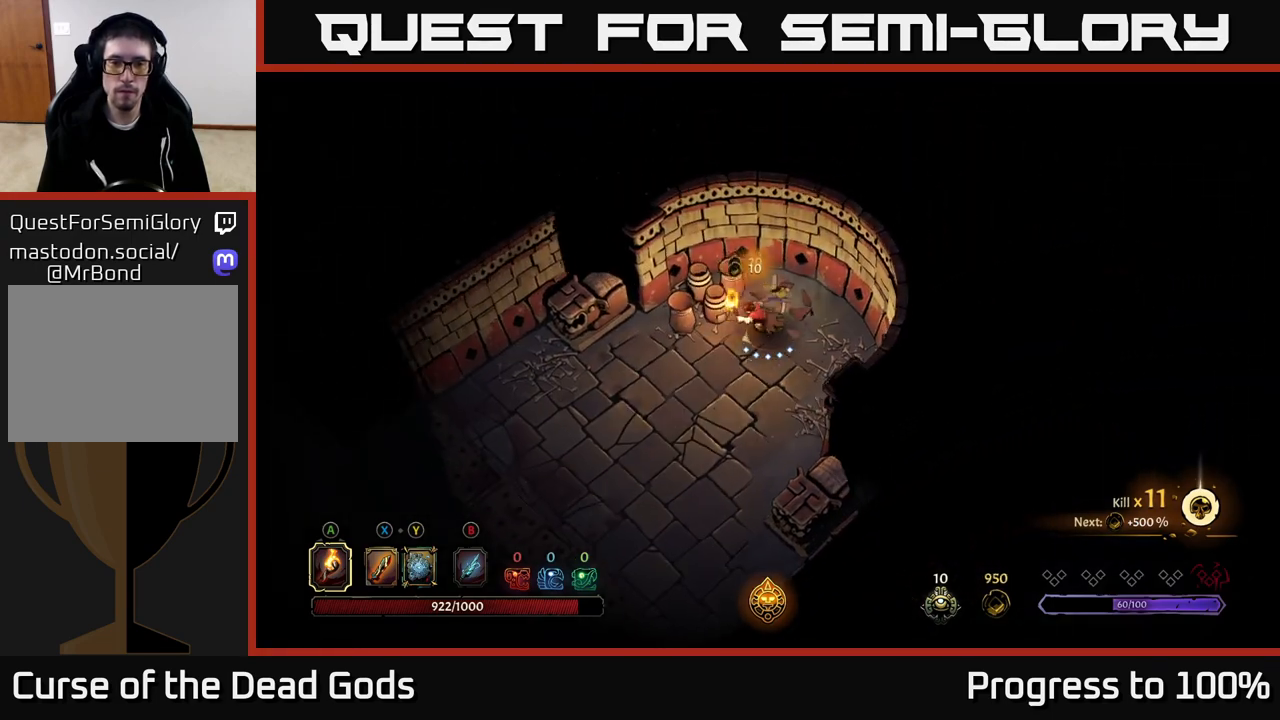
Gameplay with a controller (Xbox layout); each line is a JSON object with the inputs held at the frame after it. "events" lists button and stick changes between this image and that frame as [ms after this image, input, new state], when the widget could be followed in between.
{"buttons": [], "left_stick": "down-left", "right_stick": "center", "events": []}
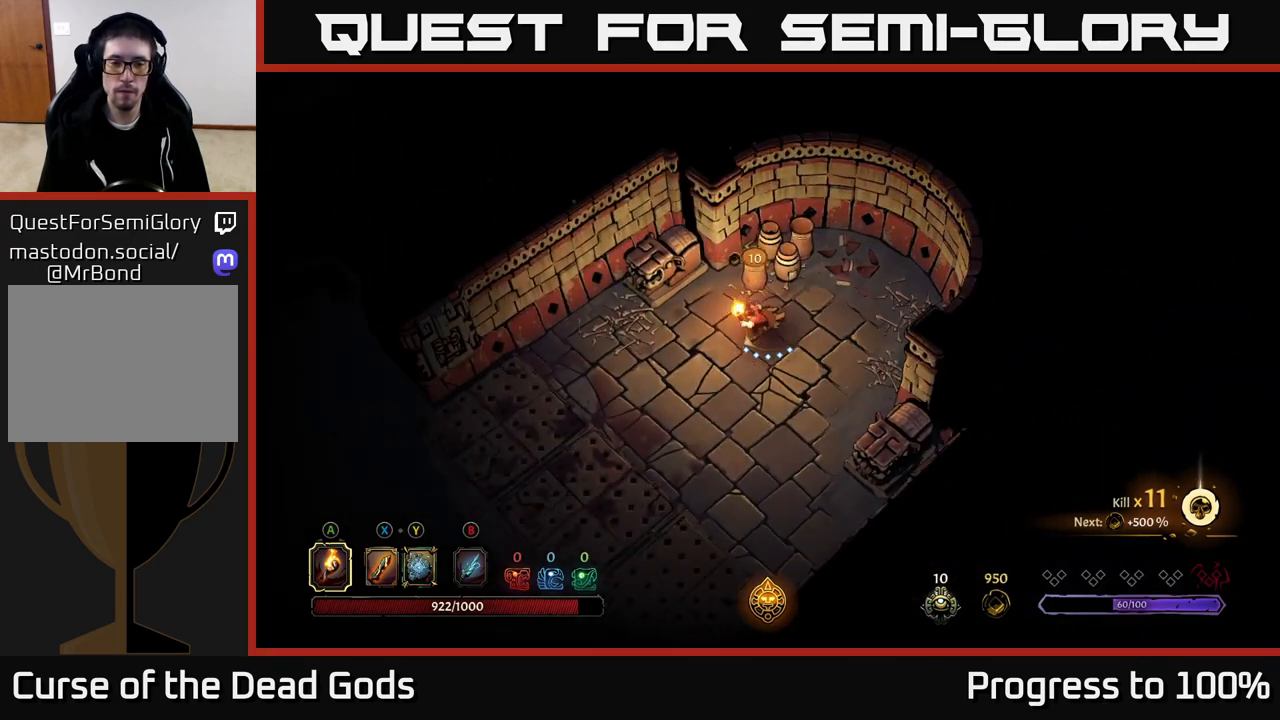
{"buttons": [], "left_stick": "down", "right_stick": "center", "events": [[417, "left_stick", "down"]]}
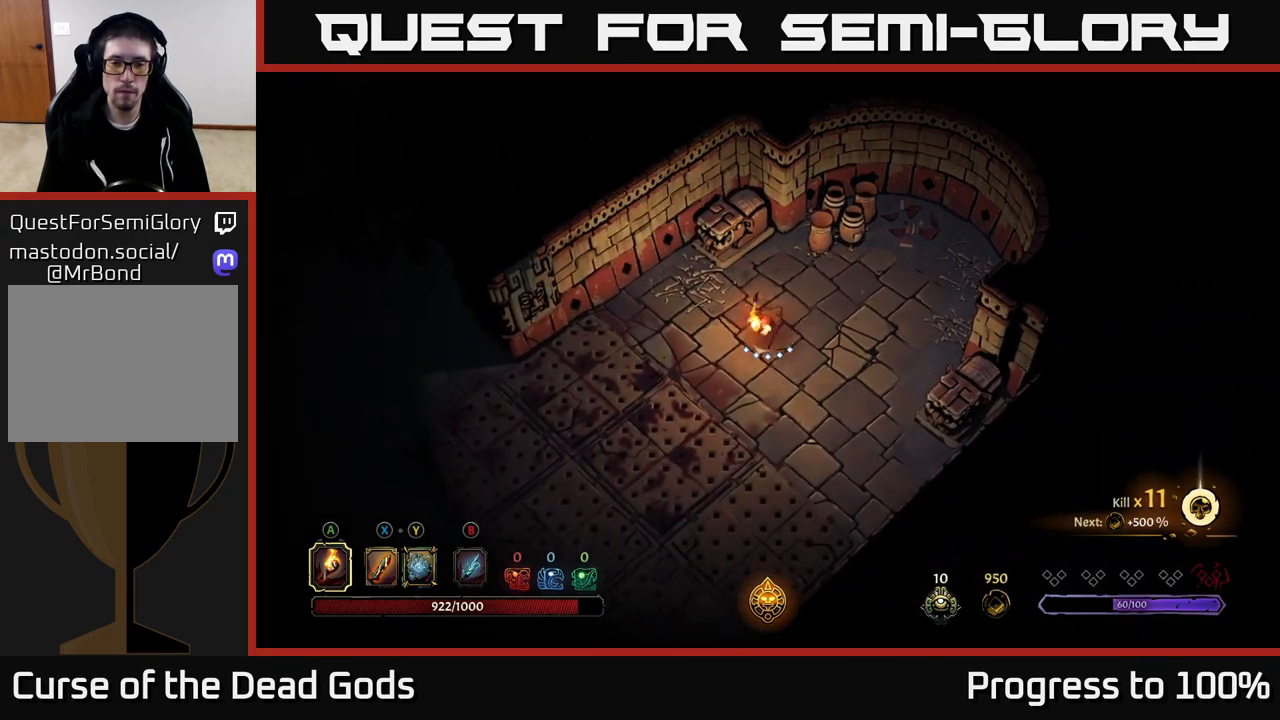
{"buttons": [], "left_stick": "left", "right_stick": "center", "events": [[117, "left_stick", "down-left"], [400, "left_stick", "left"]]}
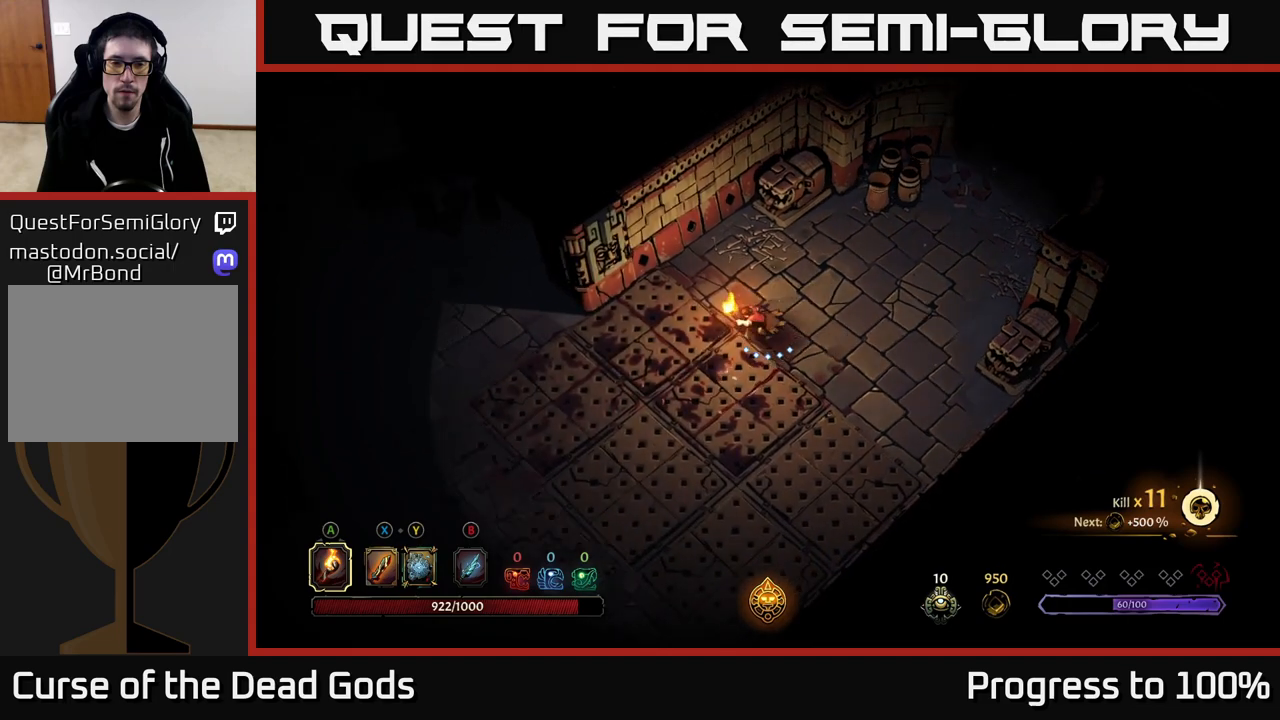
{"buttons": [], "left_stick": "left", "right_stick": "center", "events": []}
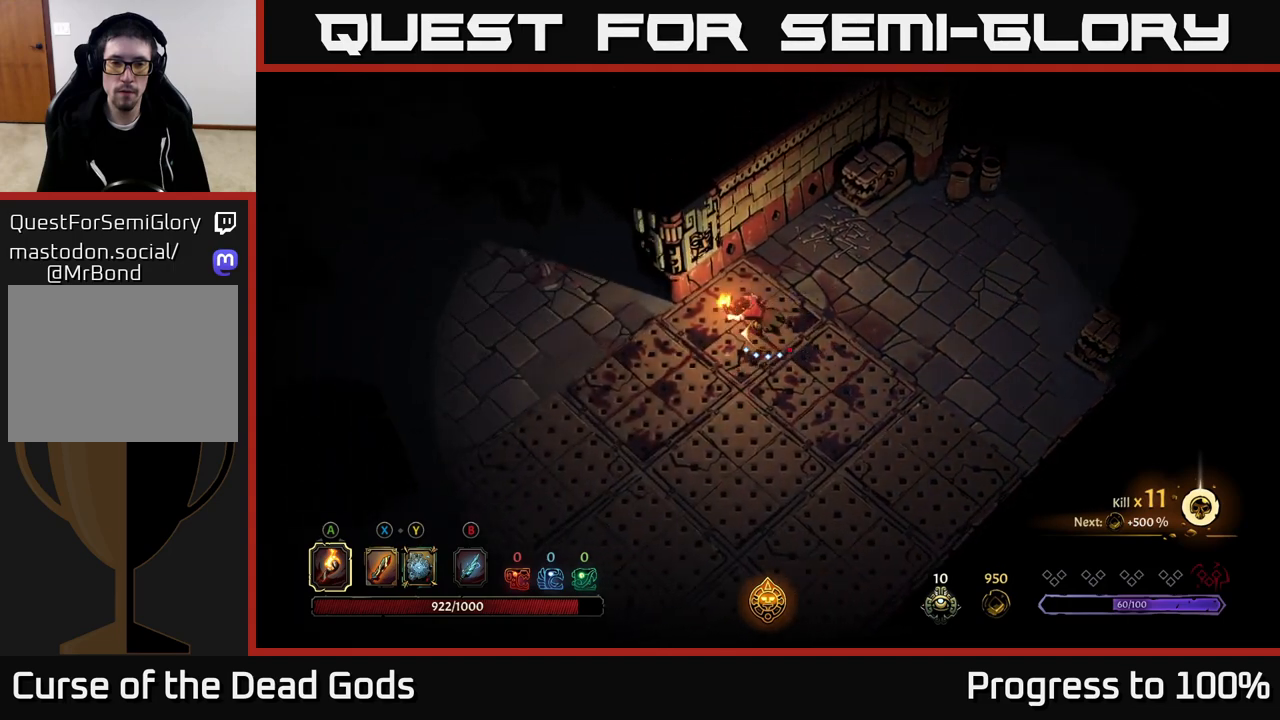
{"buttons": [], "left_stick": "left", "right_stick": "center", "events": [[17, "R2", "down"], [400, "R2", "up"]]}
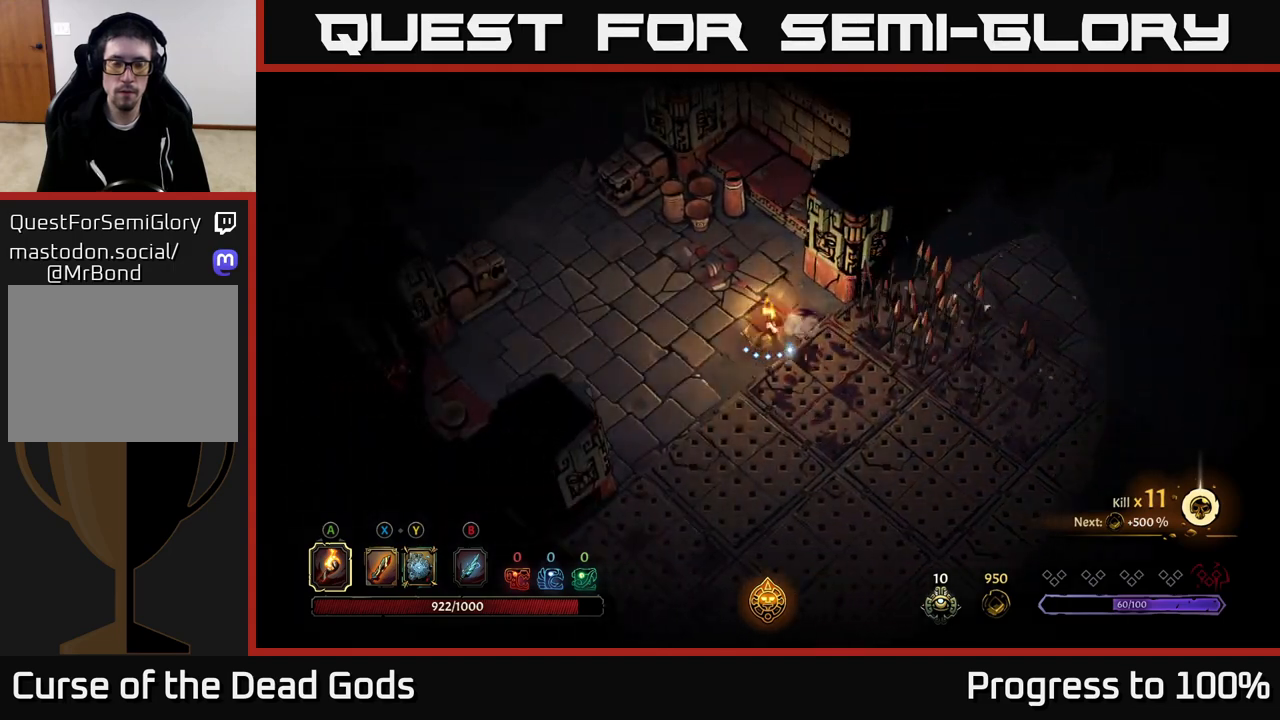
{"buttons": [], "left_stick": "left", "right_stick": "center", "events": []}
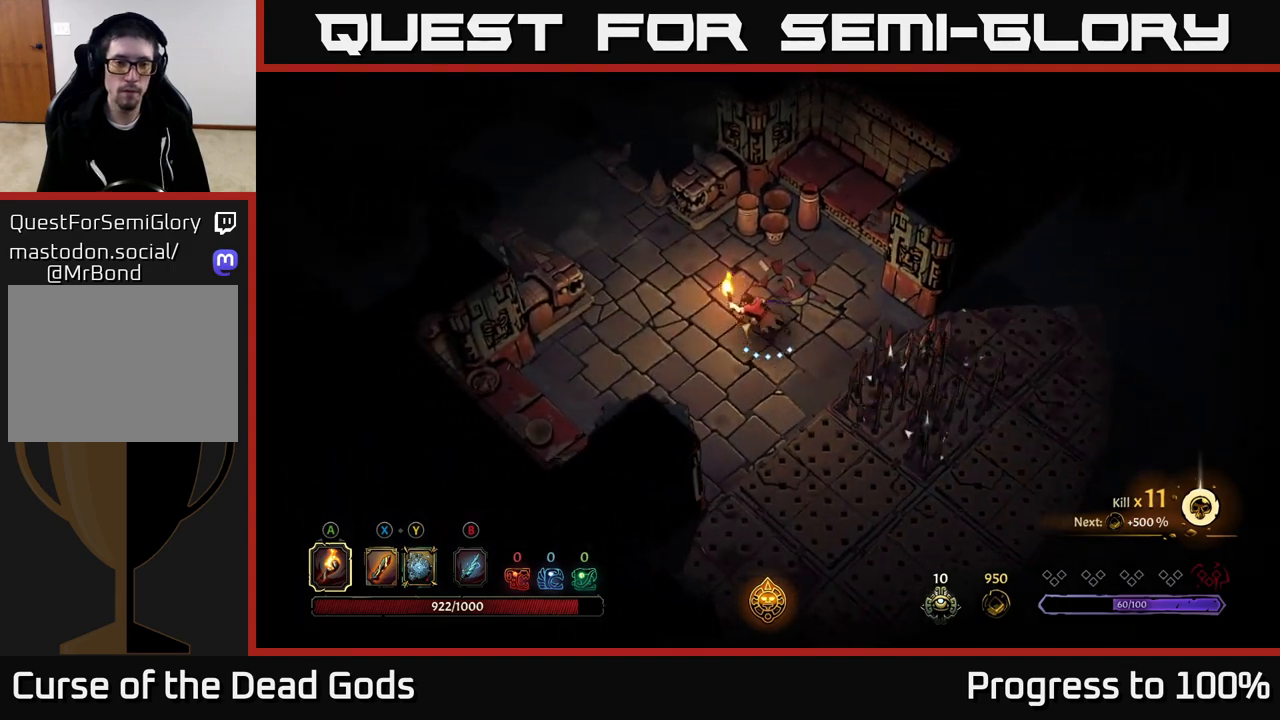
{"buttons": [], "left_stick": "up-left", "right_stick": "center", "events": [[217, "left_stick", "up-left"]]}
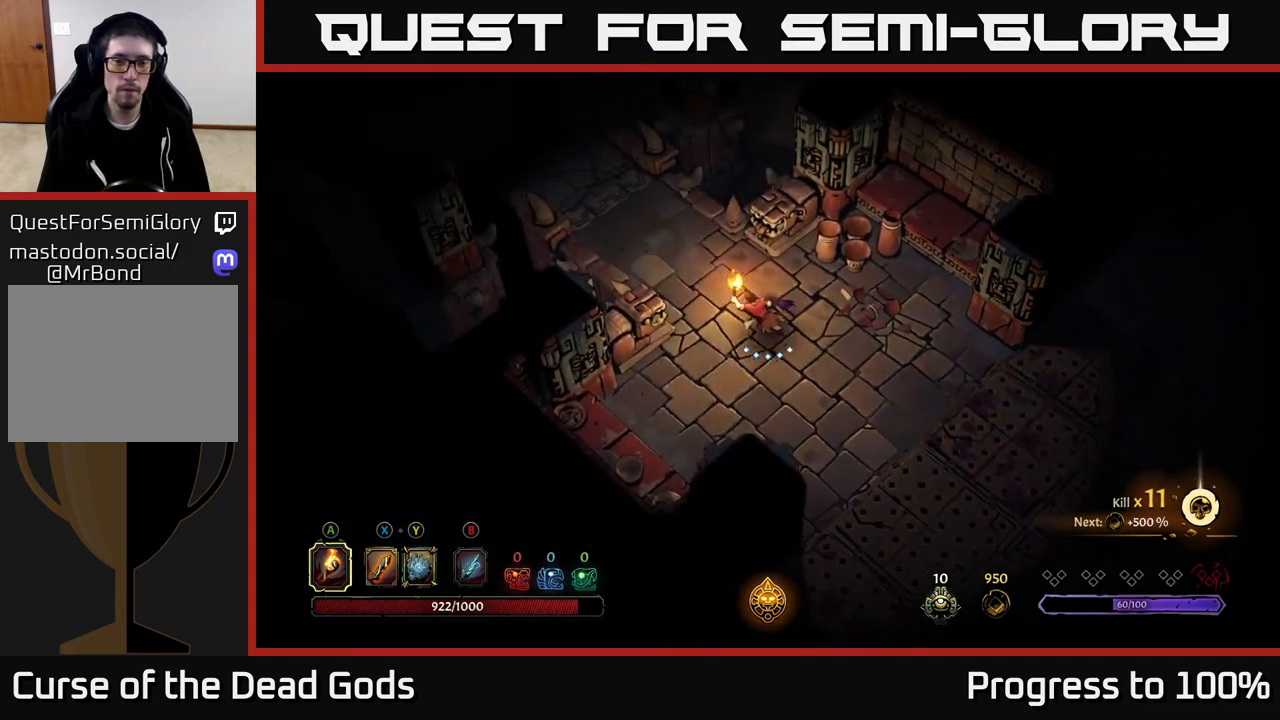
{"buttons": [], "left_stick": "up-left", "right_stick": "center", "events": []}
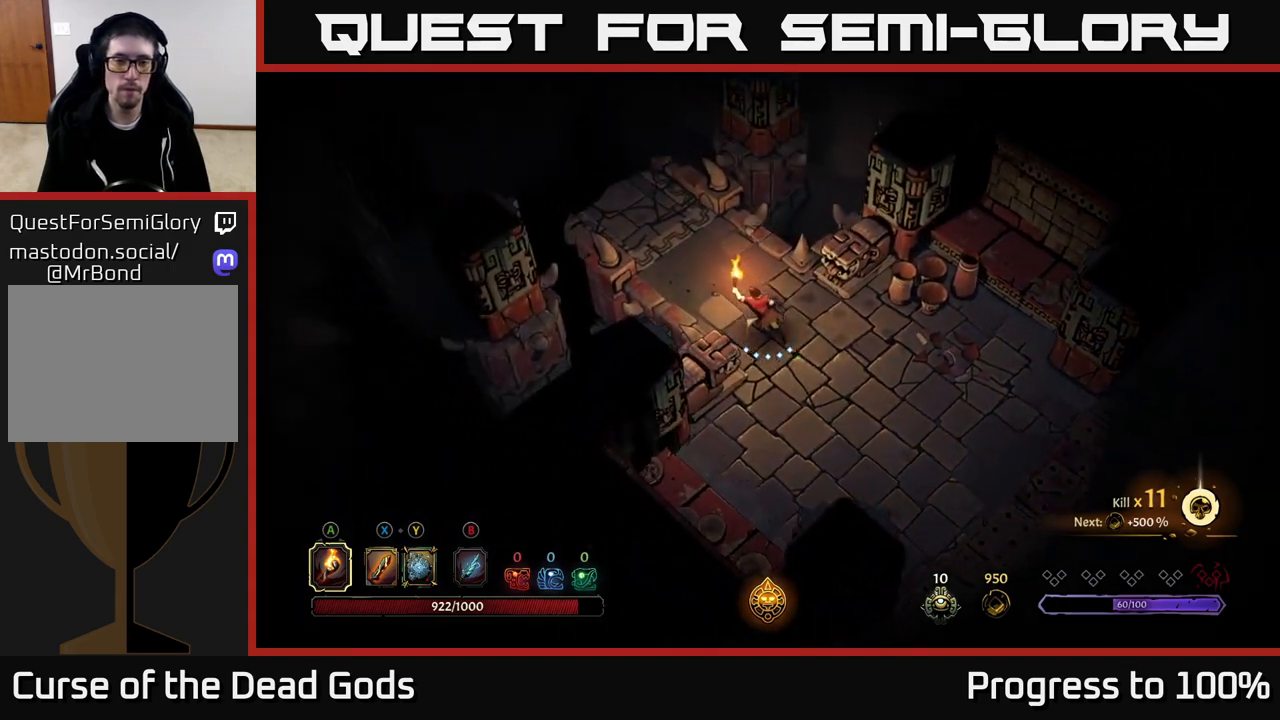
{"buttons": [], "left_stick": "up-left", "right_stick": "center", "events": []}
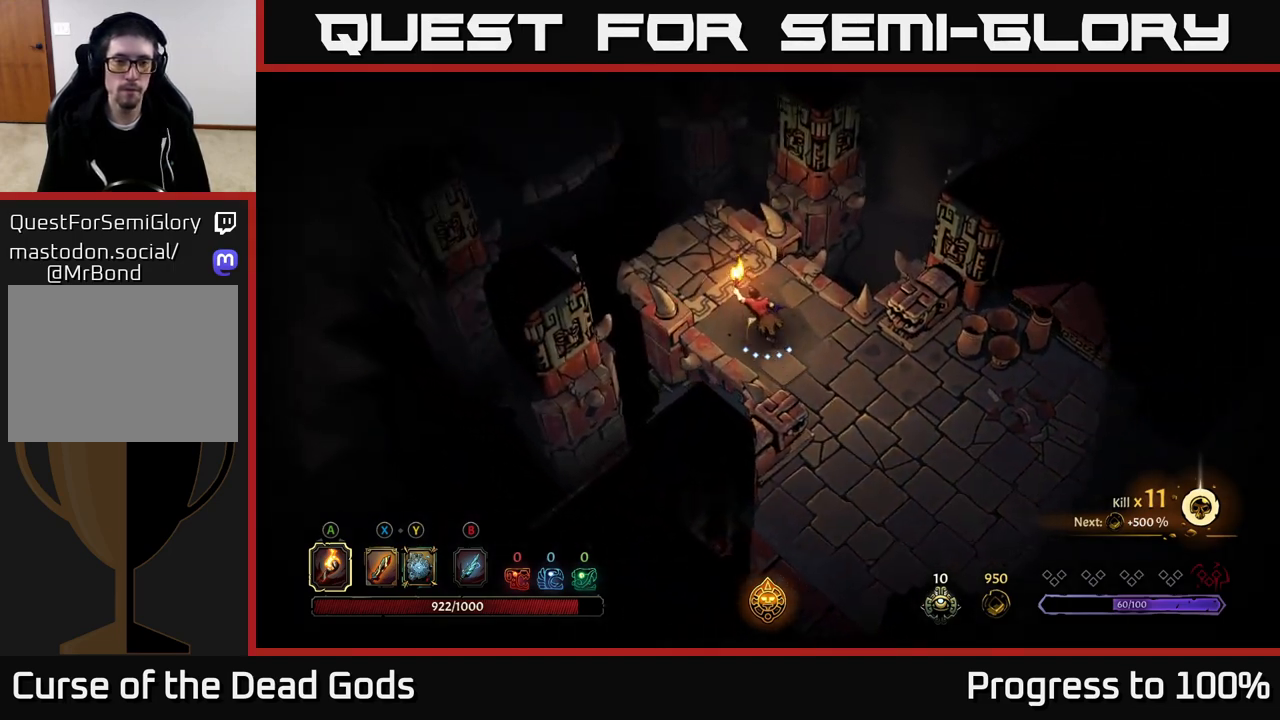
{"buttons": [], "left_stick": "up-left", "right_stick": "center", "events": [[250, "R1", "down"], [350, "R1", "up"]]}
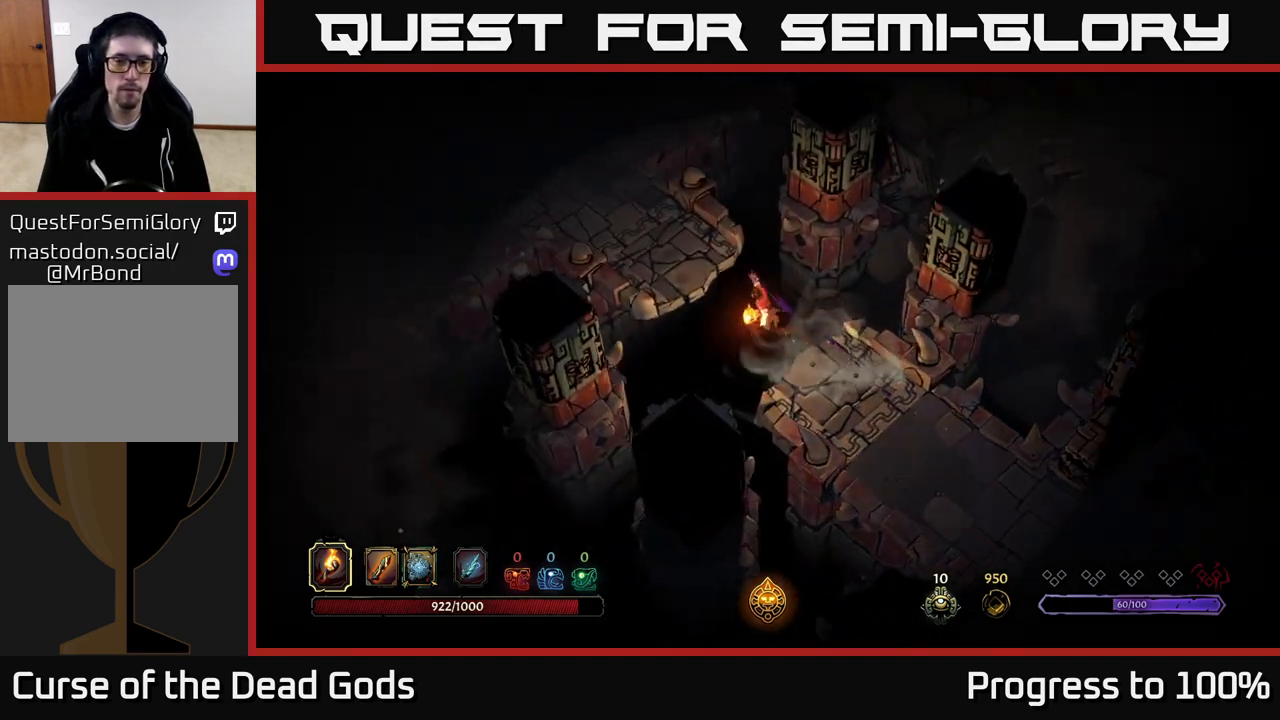
{"buttons": [], "left_stick": "up-left", "right_stick": "center", "events": [[83, "left_stick", "center"], [450, "left_stick", "up-left"]]}
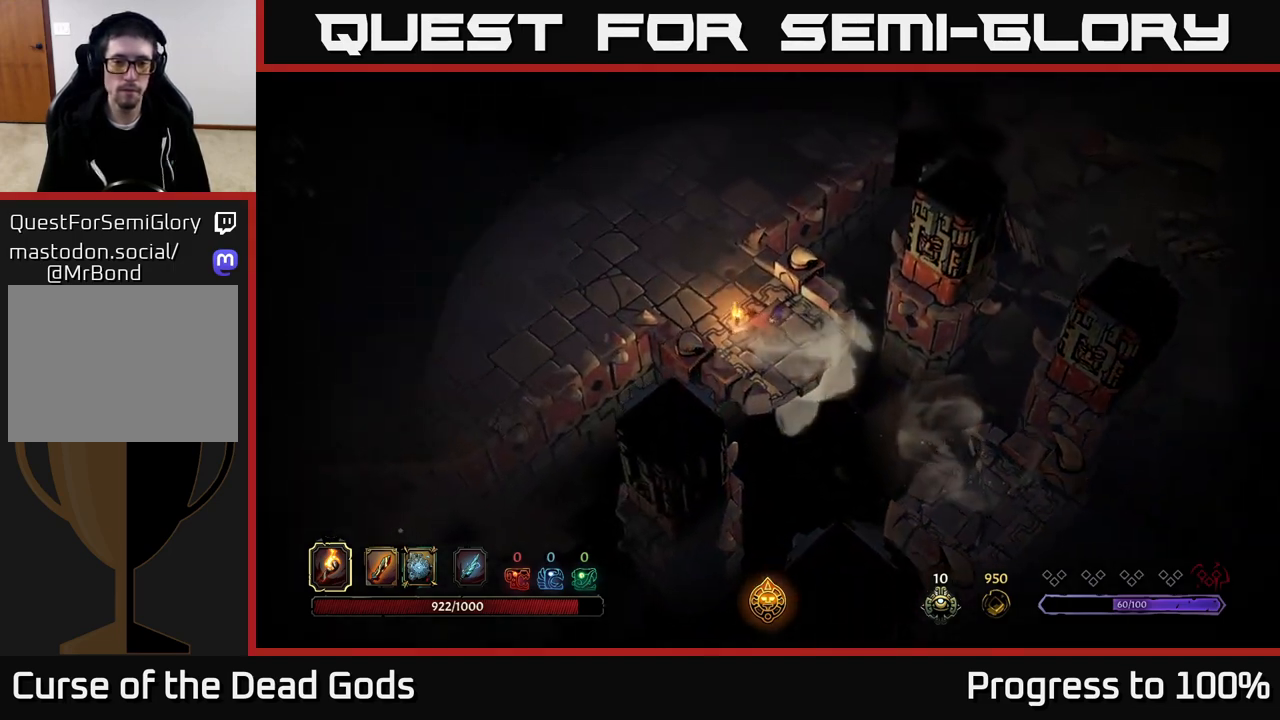
{"buttons": [], "left_stick": "up-left", "right_stick": "center", "events": []}
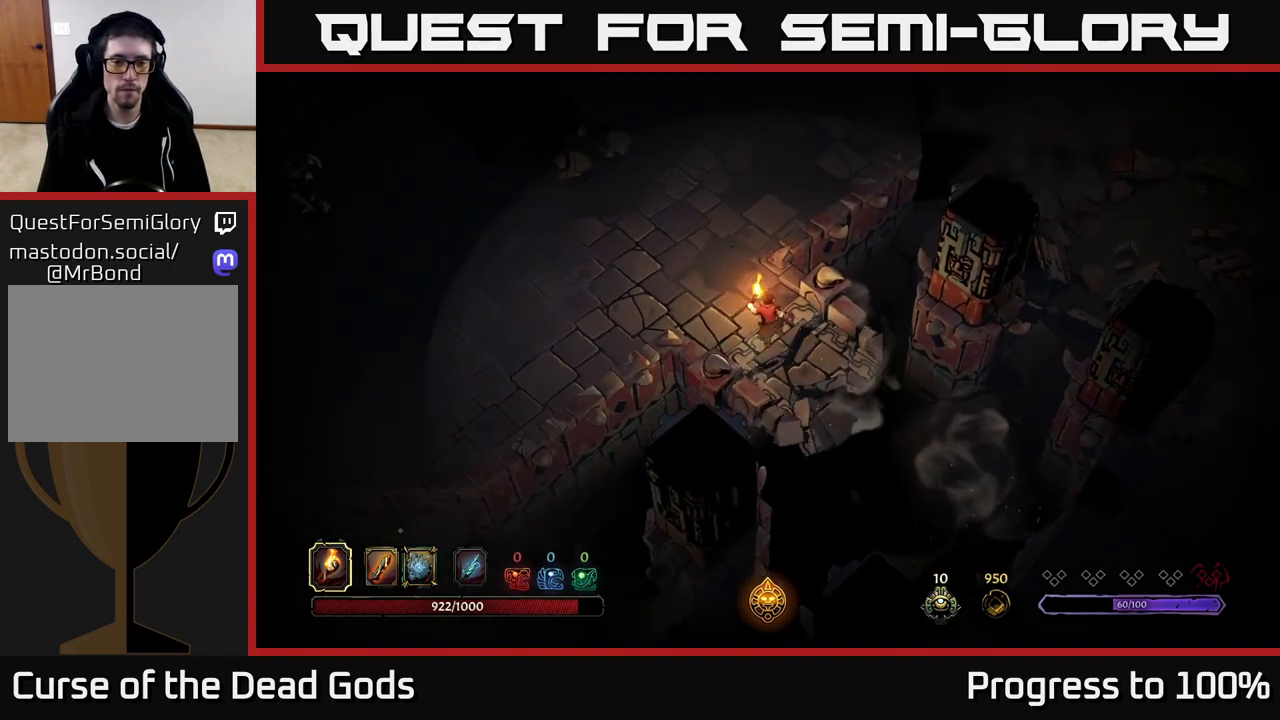
{"buttons": [], "left_stick": "up-left", "right_stick": "center", "events": []}
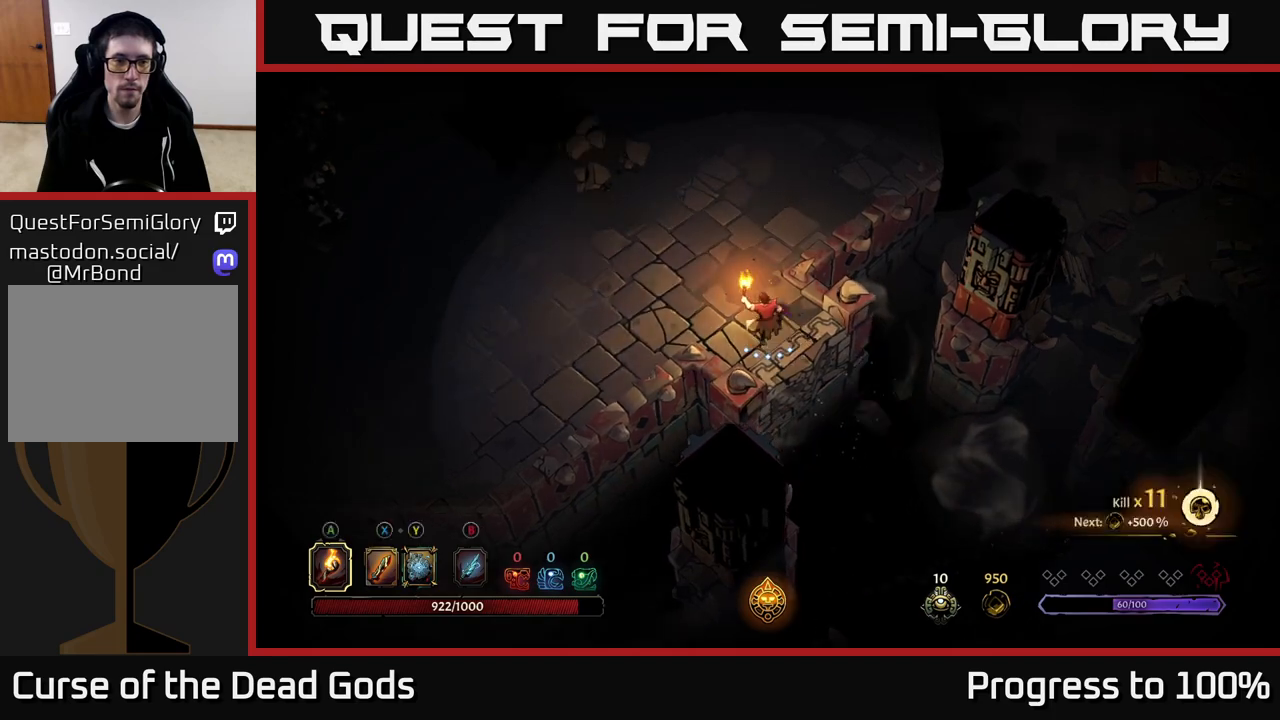
{"buttons": [], "left_stick": "left", "right_stick": "center", "events": [[83, "left_stick", "left"]]}
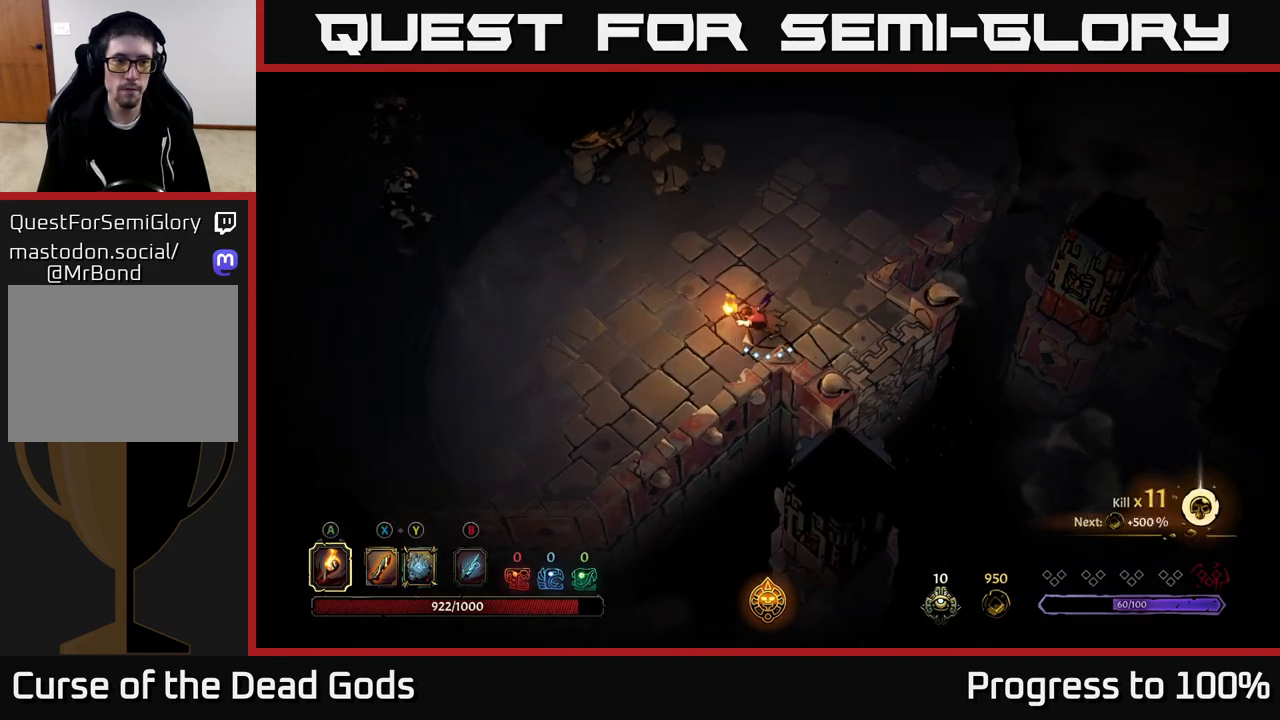
{"buttons": [], "left_stick": "left", "right_stick": "center", "events": [[117, "B", "down"], [183, "B", "up"]]}
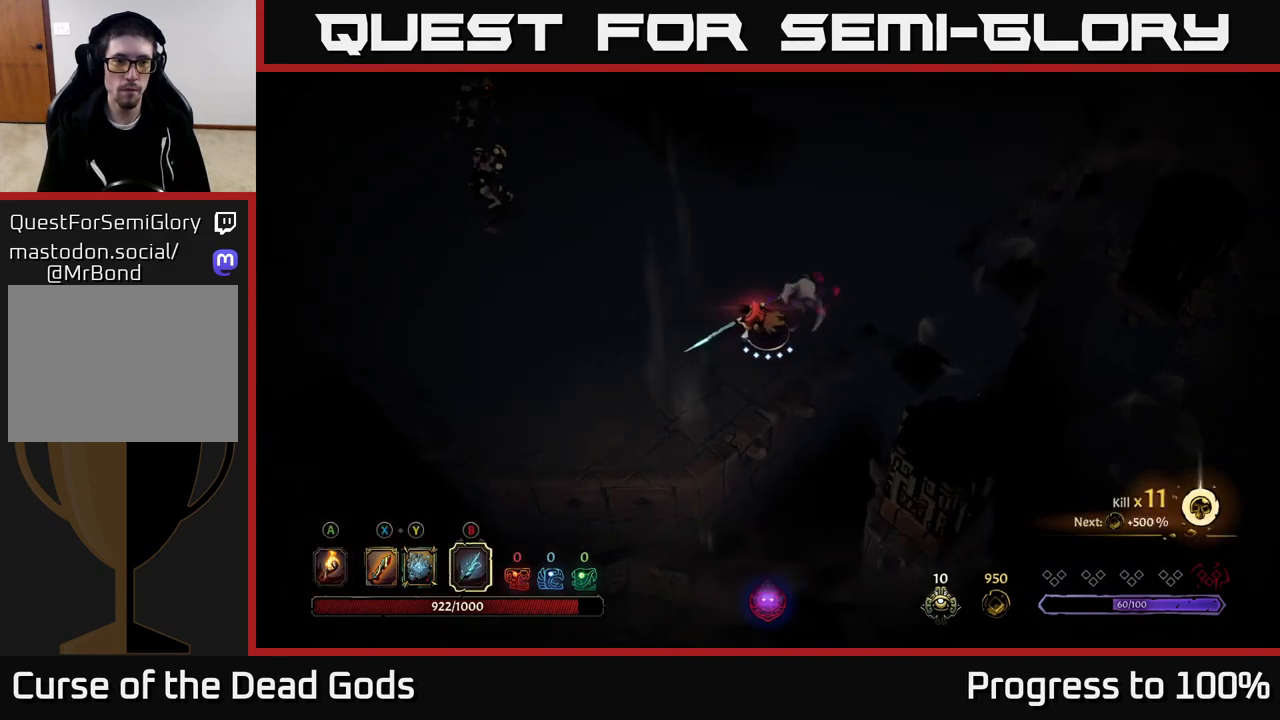
{"buttons": ["B"], "left_stick": "up-left", "right_stick": "center", "events": [[400, "left_stick", "up-left"], [483, "B", "down"]]}
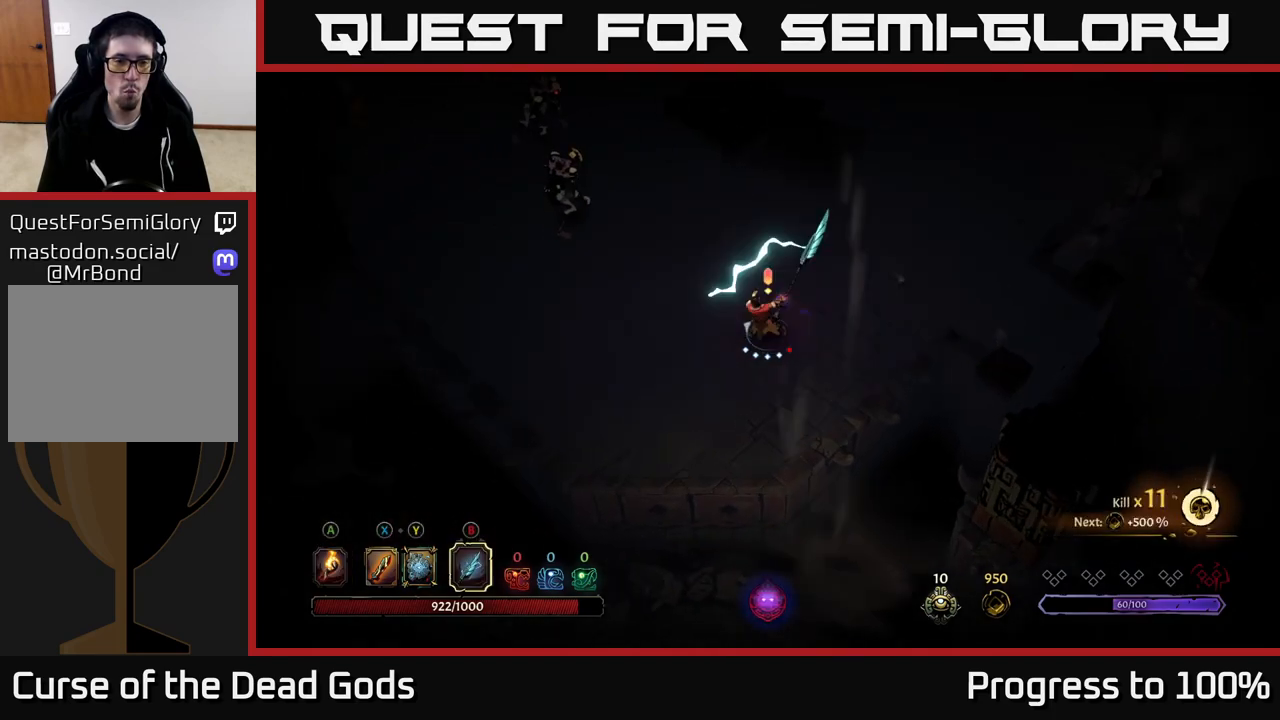
{"buttons": [], "left_stick": "up-left", "right_stick": "center", "events": [[50, "B", "up"]]}
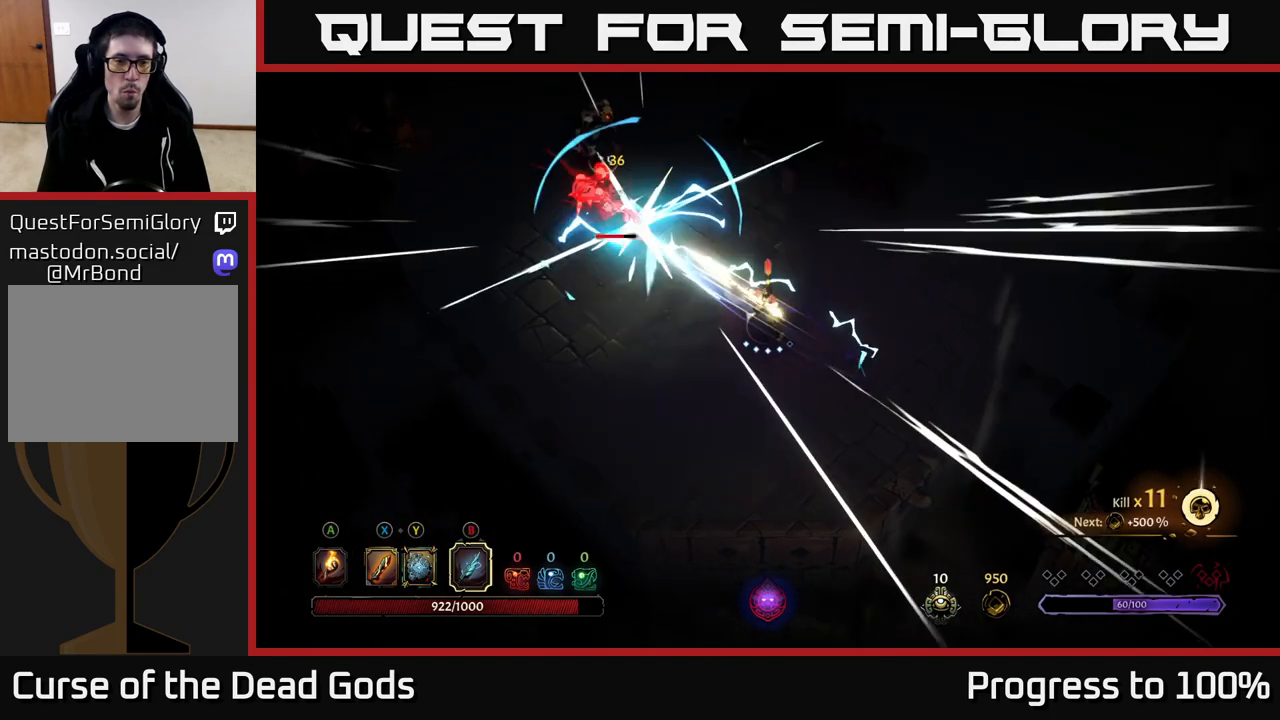
{"buttons": [], "left_stick": "up-left", "right_stick": "center", "events": [[33, "B", "down"], [117, "B", "up"]]}
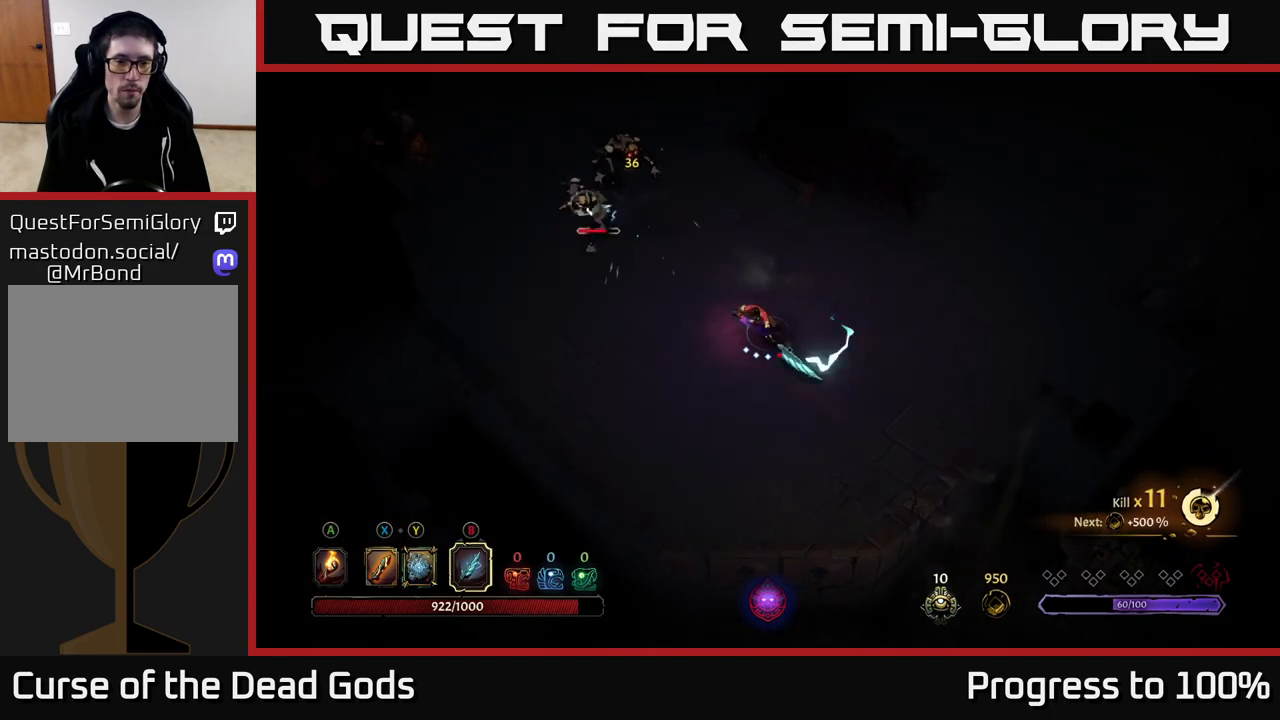
{"buttons": [], "left_stick": "up-left", "right_stick": "center", "events": [[217, "B", "down"], [317, "B", "up"]]}
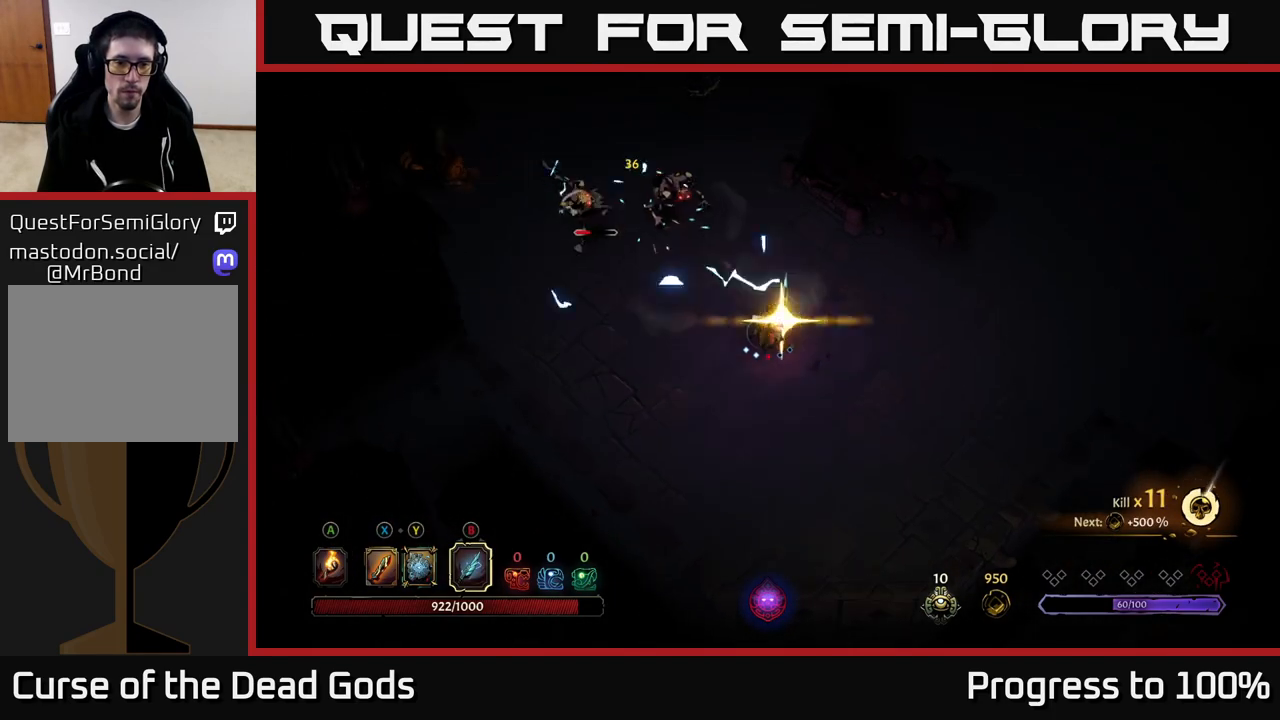
{"buttons": [], "left_stick": "up-left", "right_stick": "center", "events": []}
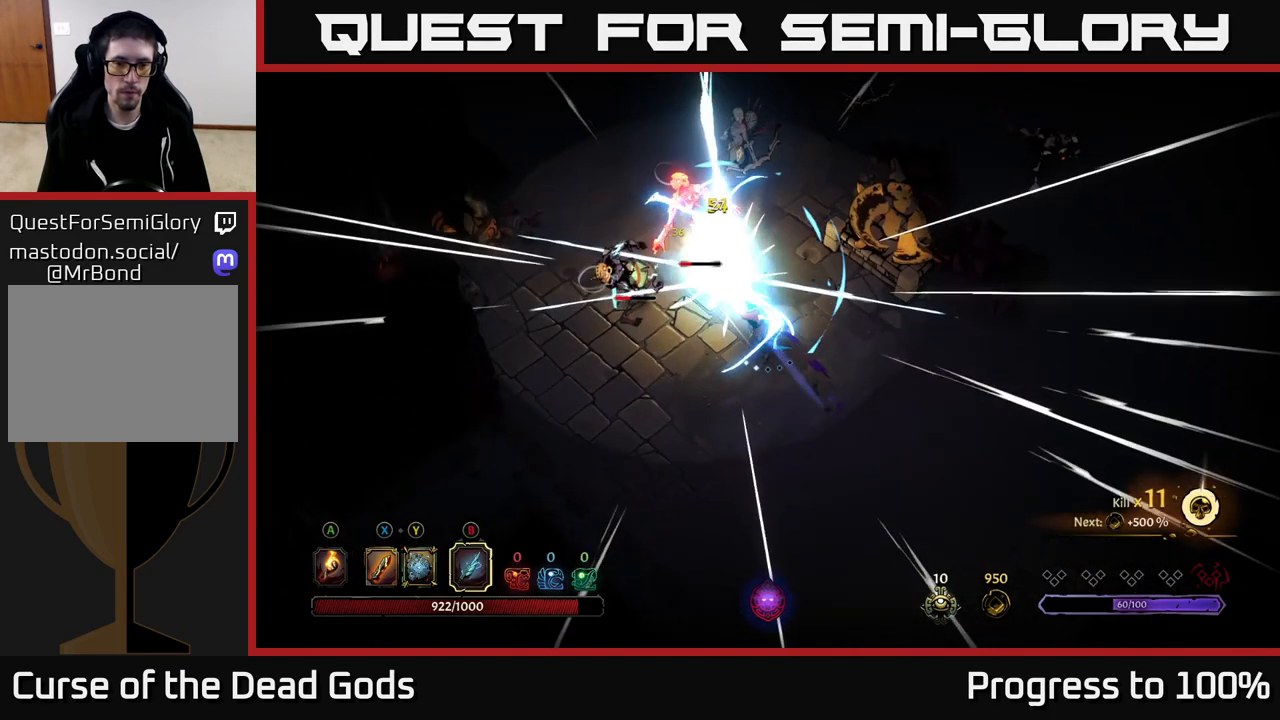
{"buttons": [], "left_stick": "center", "right_stick": "center", "events": [[133, "left_stick", "center"]]}
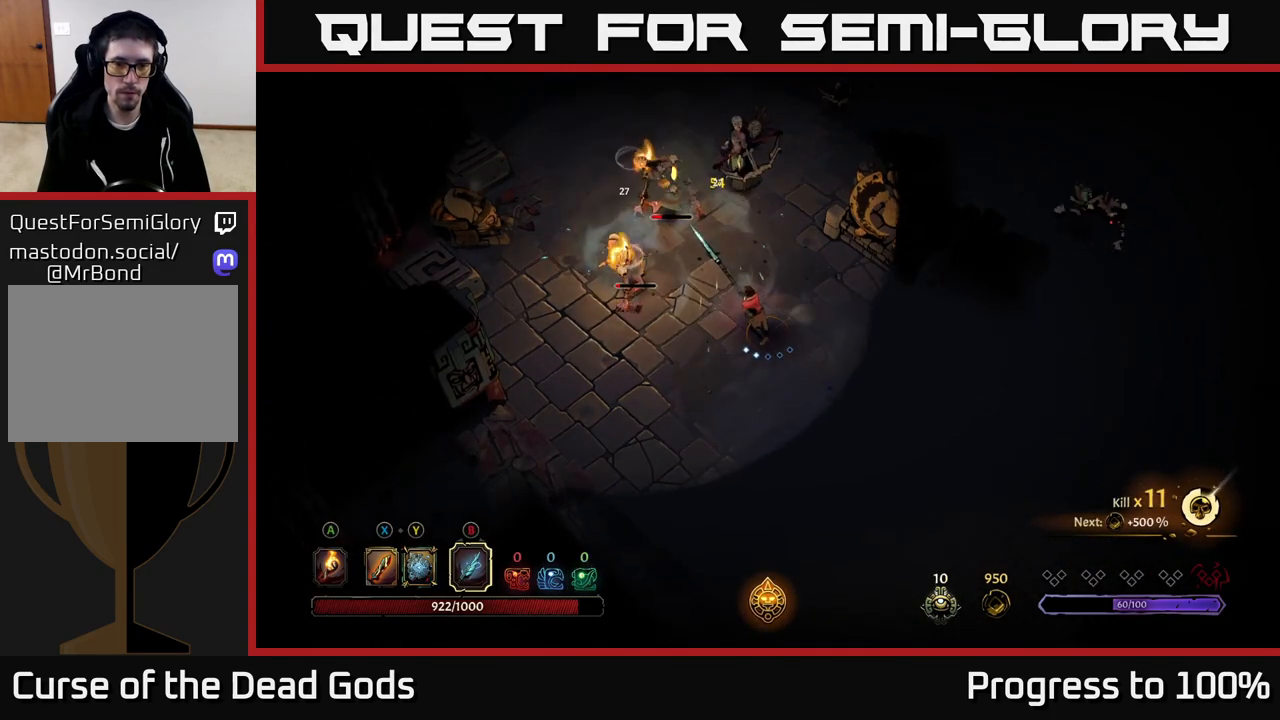
{"buttons": [], "left_stick": "up-left", "right_stick": "center", "events": [[17, "X", "down"], [117, "X", "up"], [117, "left_stick", "left"], [217, "X", "down"], [217, "left_stick", "up-left"], [317, "X", "up"]]}
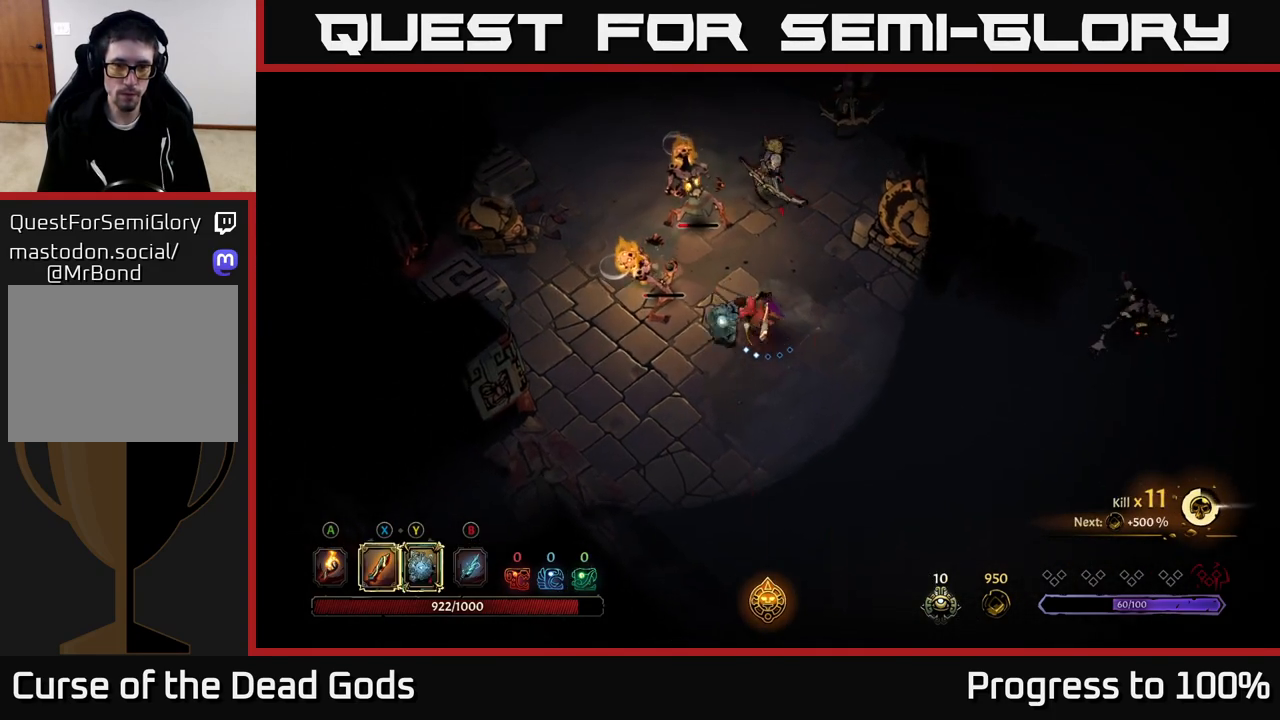
{"buttons": [], "left_stick": "up-left", "right_stick": "center", "events": [[133, "X", "down"], [250, "X", "up"]]}
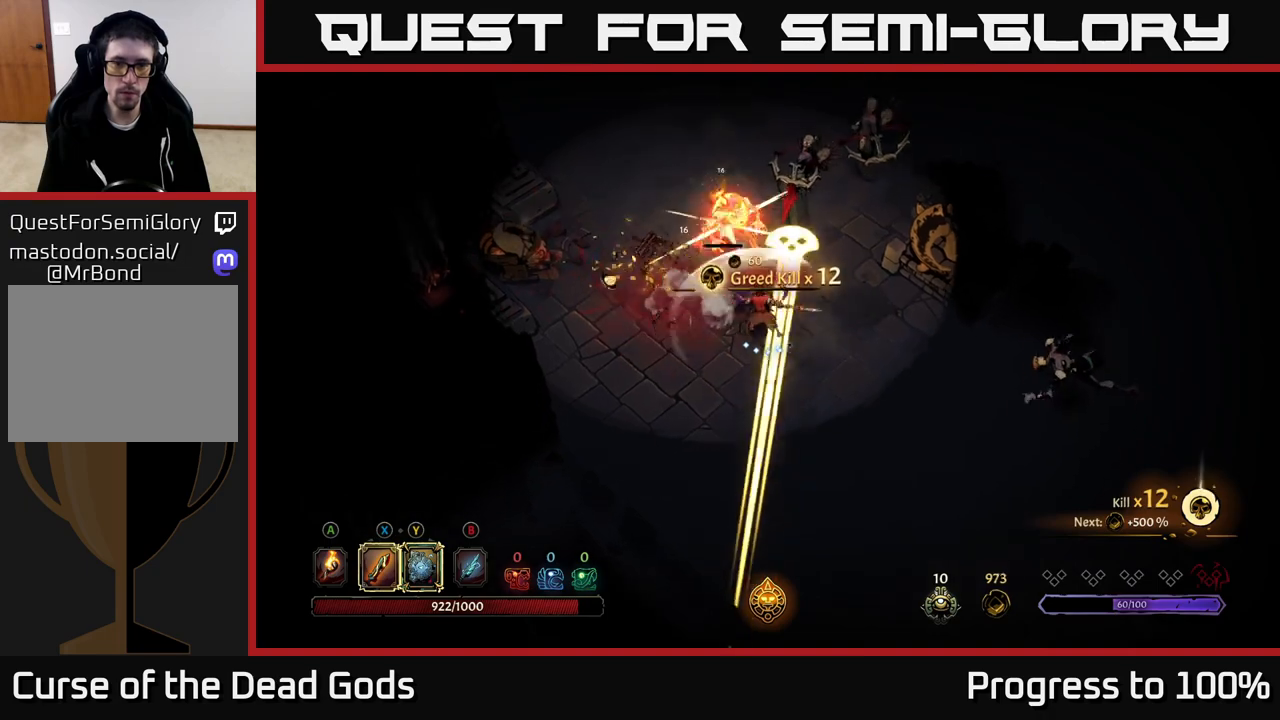
{"buttons": [], "left_stick": "center", "right_stick": "center", "events": [[50, "R2", "down"], [183, "R2", "up"], [250, "left_stick", "center"]]}
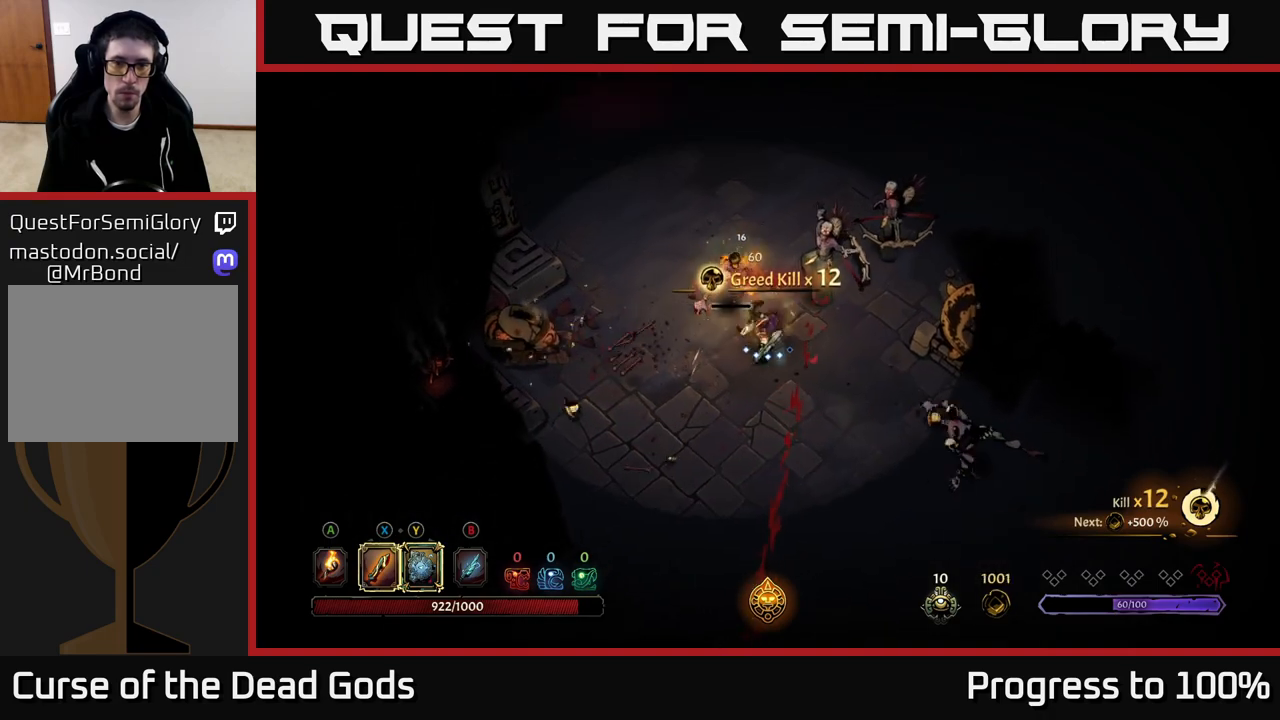
{"buttons": [], "left_stick": "up-left", "right_stick": "center", "events": [[50, "left_stick", "up"], [83, "X", "down"], [200, "X", "up"], [233, "left_stick", "up-left"]]}
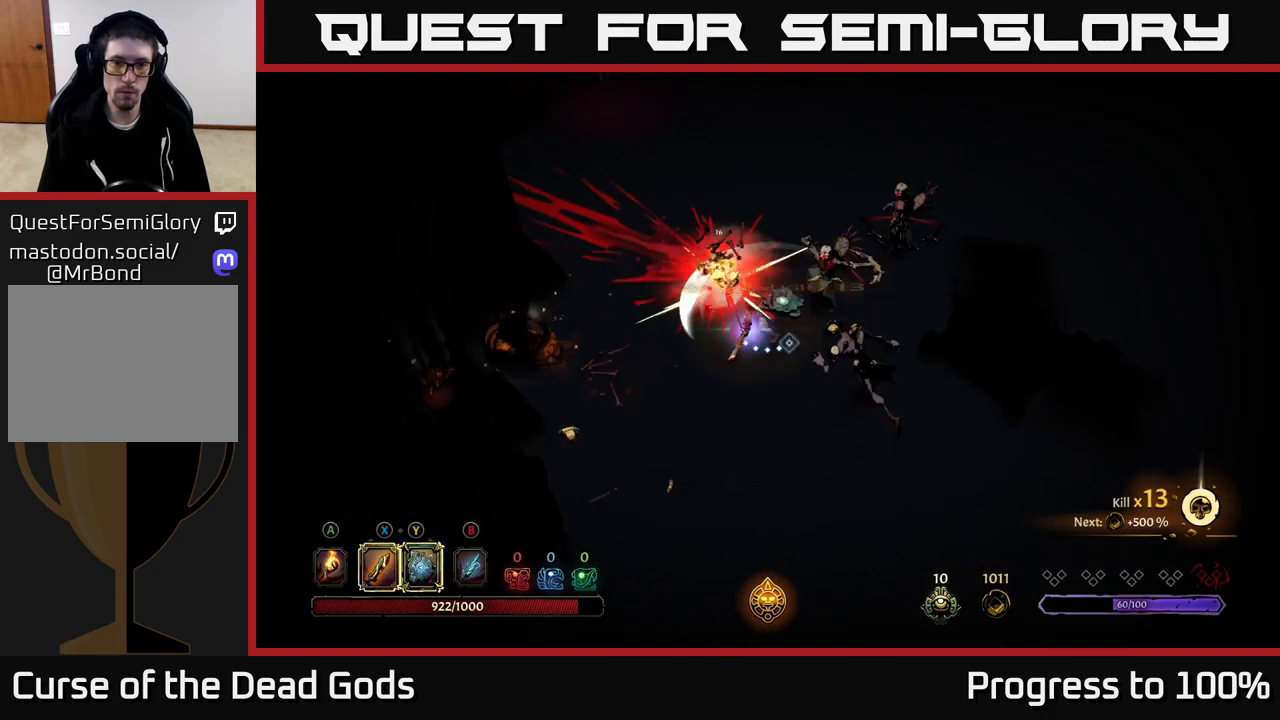
{"buttons": ["X"], "left_stick": "right", "right_stick": "center", "events": [[67, "X", "down"], [67, "left_stick", "right"], [183, "X", "up"], [433, "X", "down"]]}
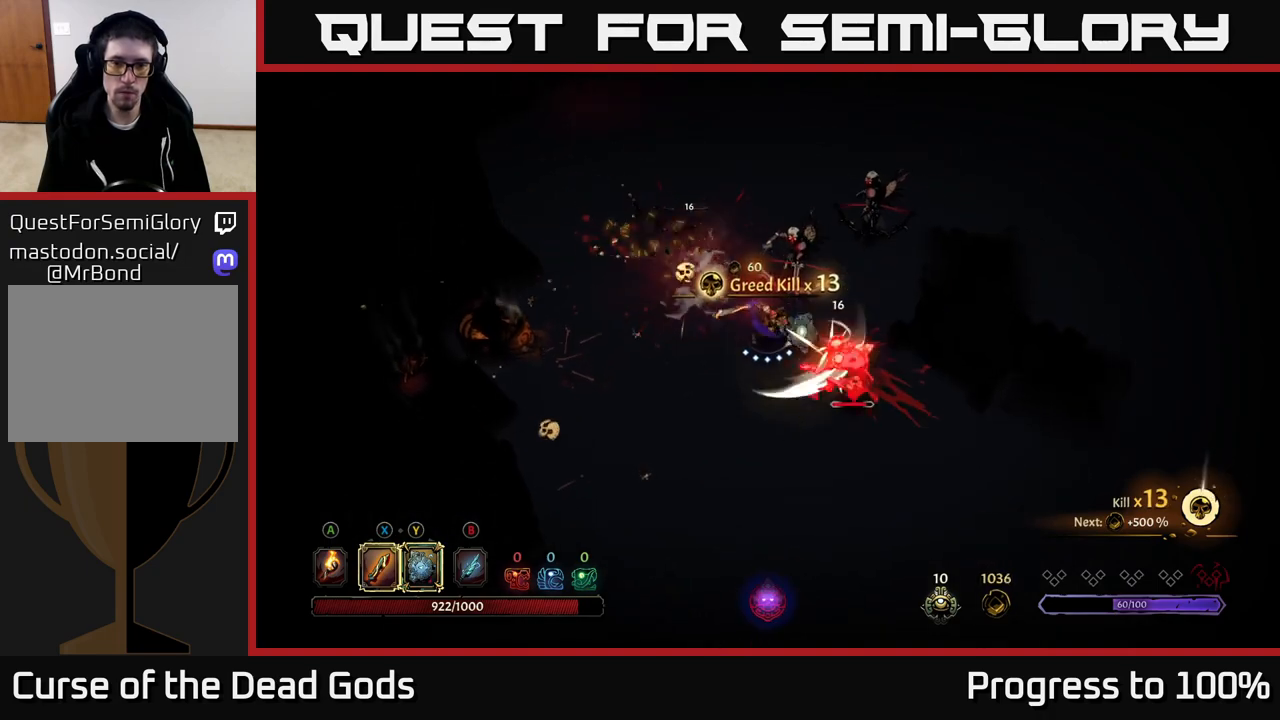
{"buttons": [], "left_stick": "up-right", "right_stick": "center", "events": [[83, "X", "up"], [150, "left_stick", "up-right"], [233, "X", "down"], [383, "X", "up"]]}
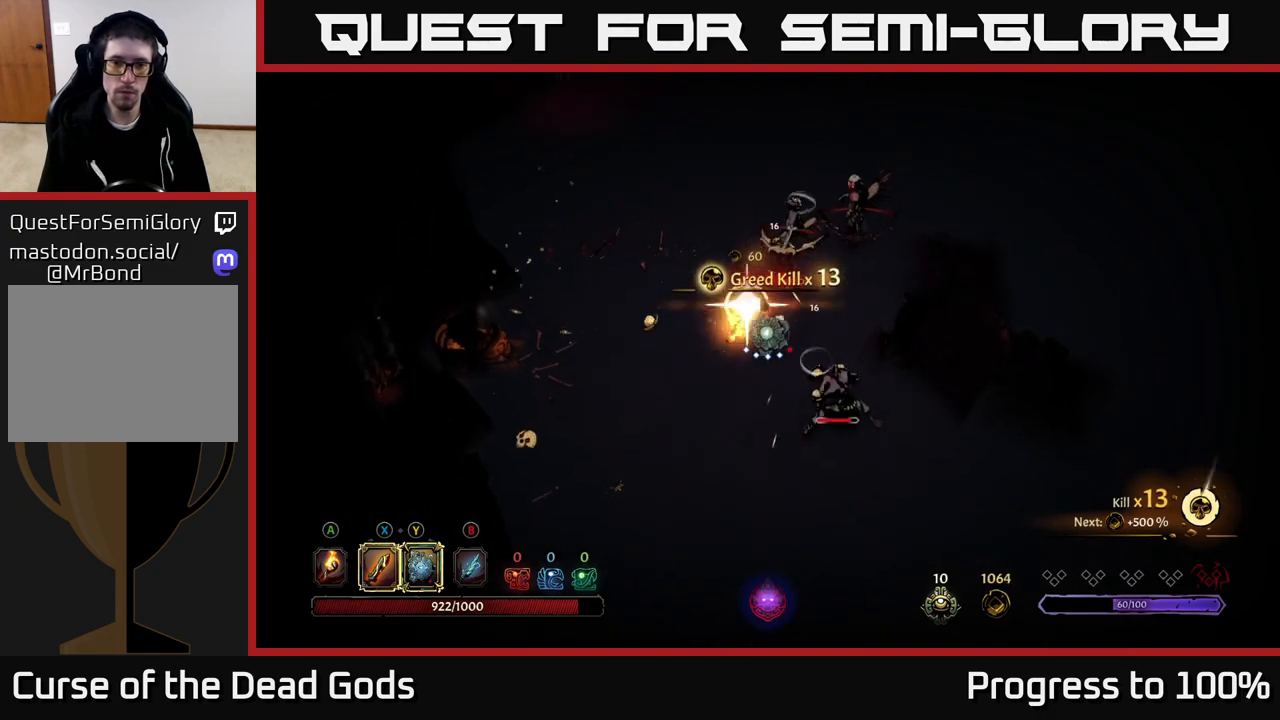
{"buttons": [], "left_stick": "center", "right_stick": "center", "events": [[483, "left_stick", "center"]]}
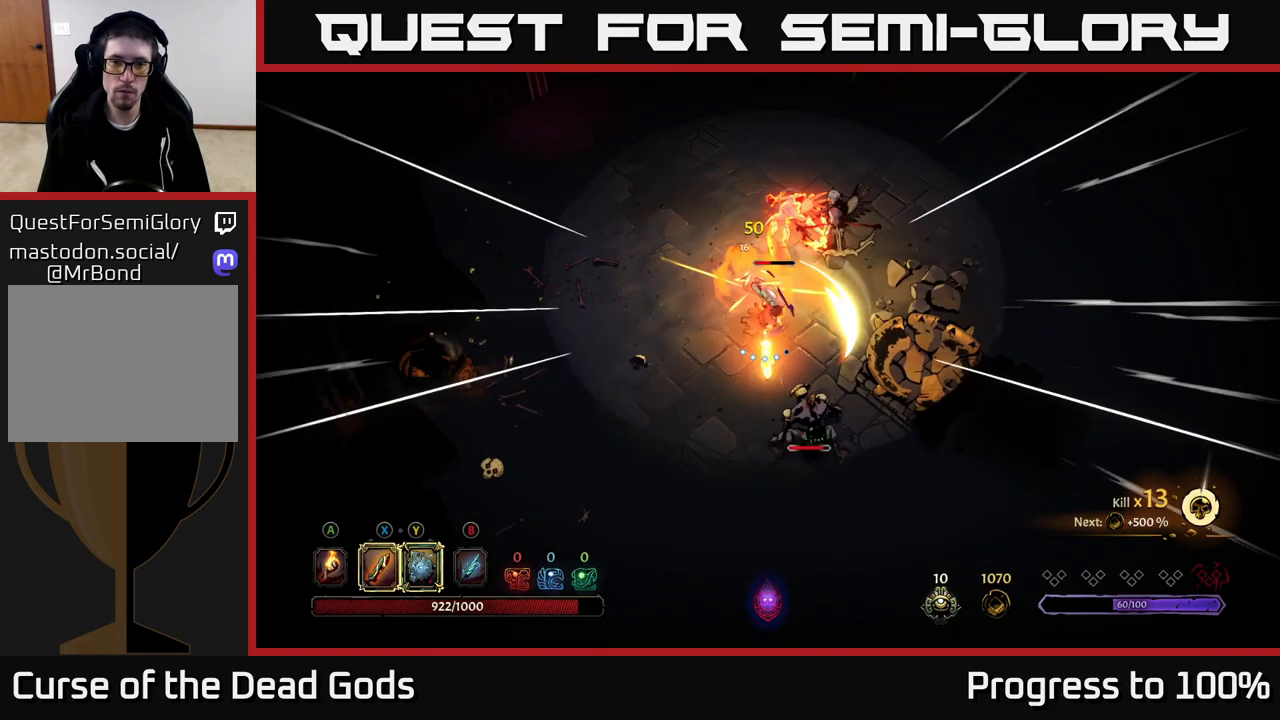
{"buttons": ["X"], "left_stick": "down", "right_stick": "center", "events": [[200, "left_stick", "down"], [450, "X", "down"]]}